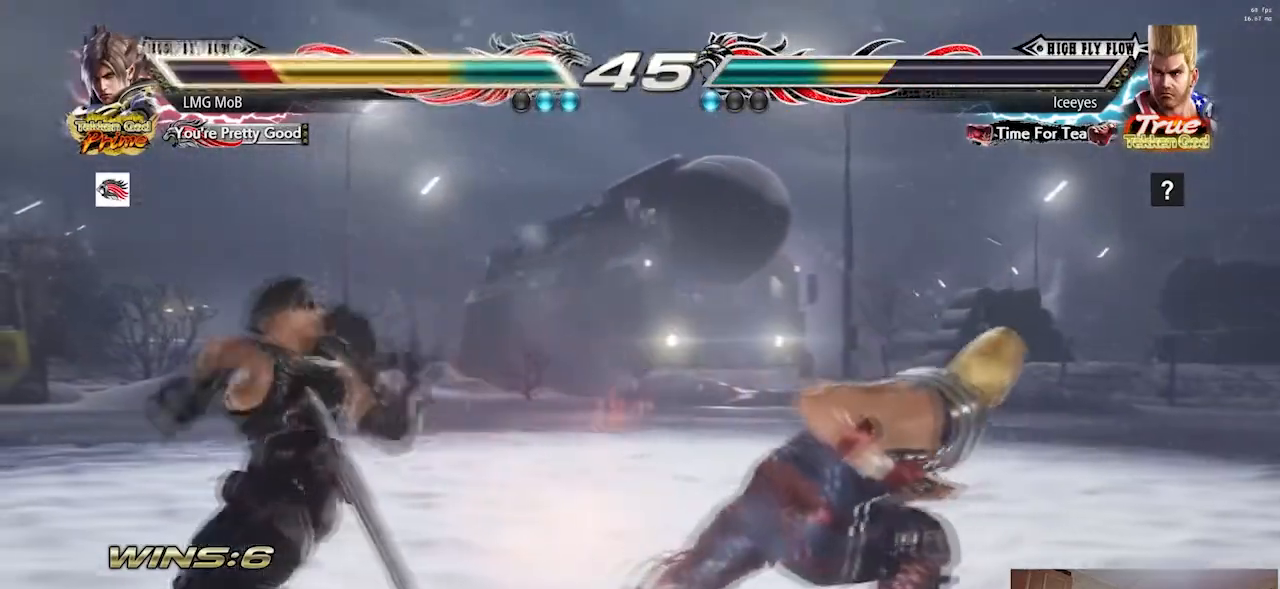
Gameplay with a controller (arcade stick); each line is a JSON object with the inputs held at the frame after it. "button_events" lists button changes between this image and that frame as [ms after this image, input, new state], when the widget could be followed in between (sticks are given only as held states). Not read: L3 R3.
{"buttons": ["TRIANGLE"], "left_stick": "right", "button_events": [[284, "R1", "down"], [350, "R1", "up"], [384, "TRIANGLE", "down"]]}
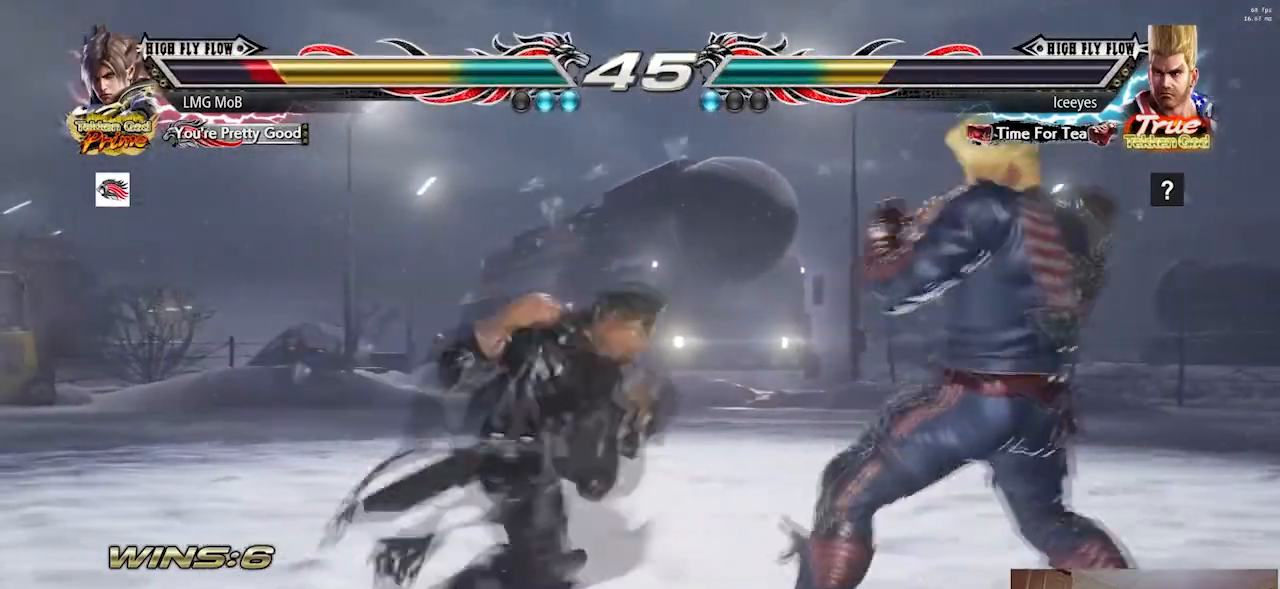
{"buttons": [], "left_stick": "left", "button_events": [[250, "TRIANGLE", "up"]]}
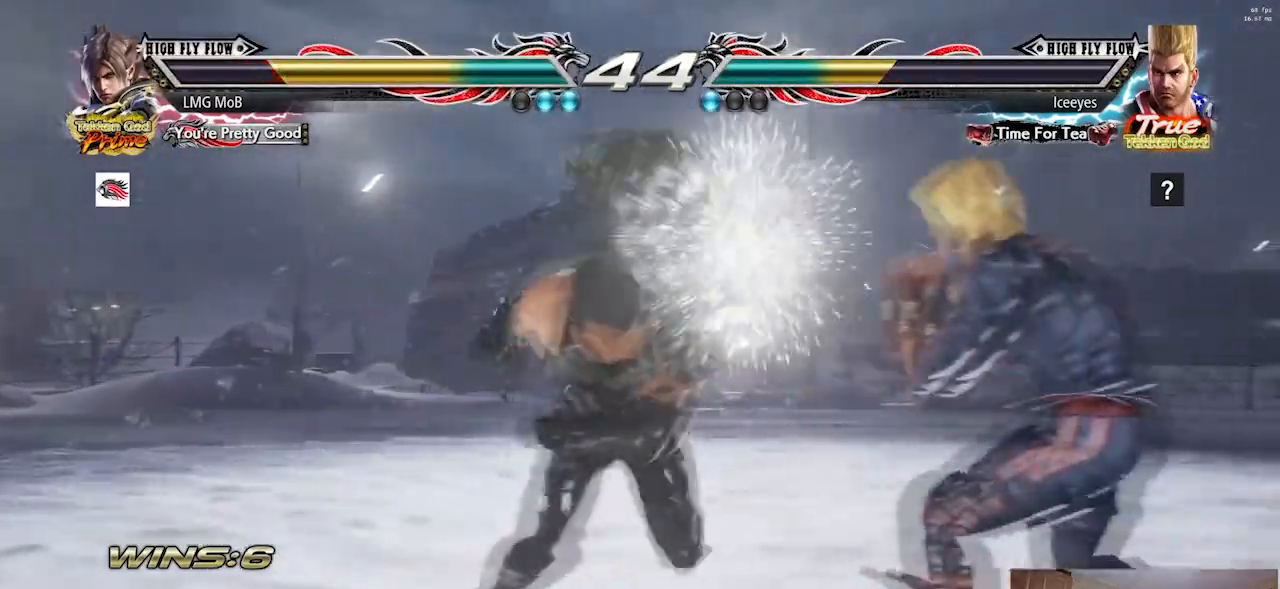
{"buttons": [], "left_stick": "left", "button_events": []}
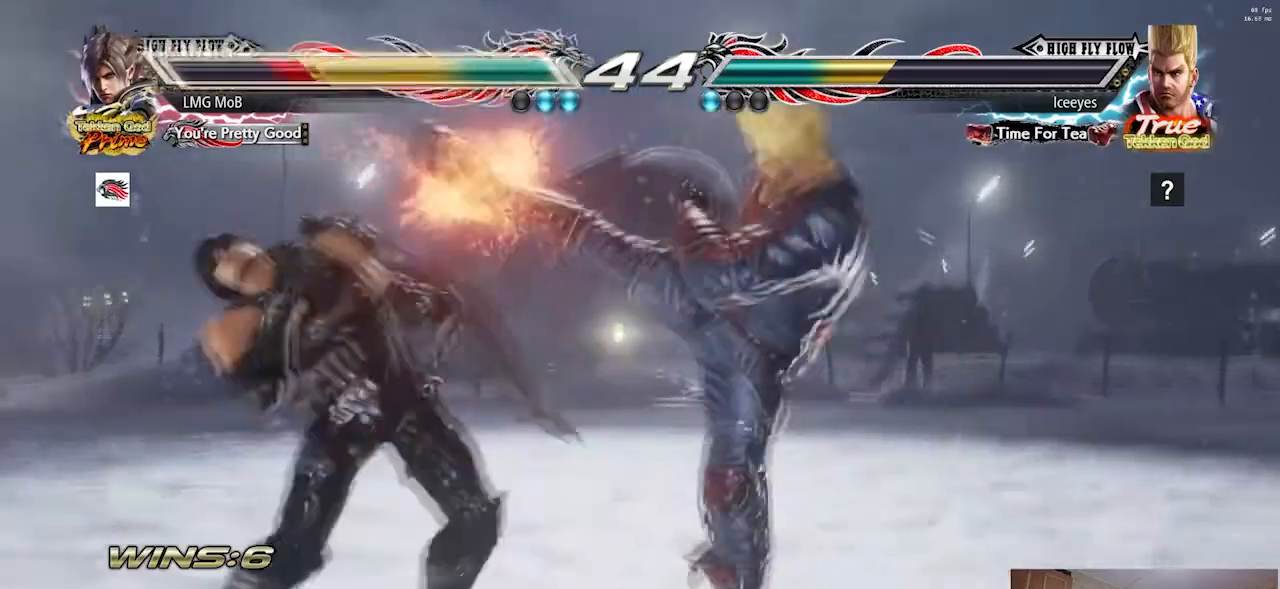
{"buttons": [], "left_stick": "left", "button_events": []}
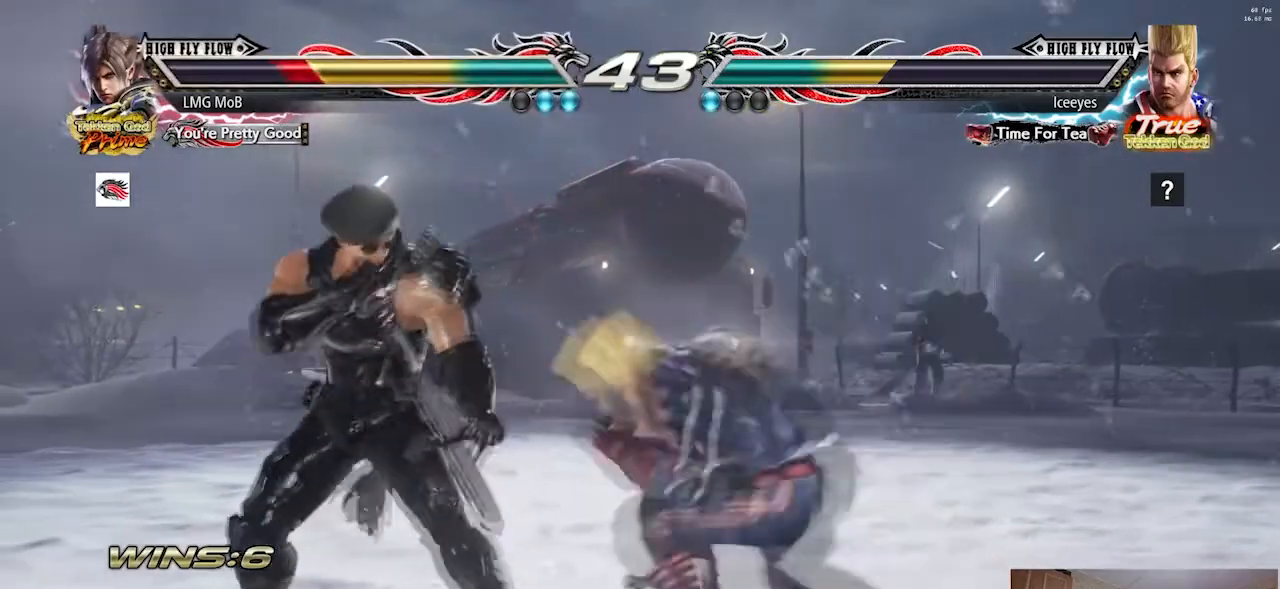
{"buttons": [], "left_stick": "left", "button_events": []}
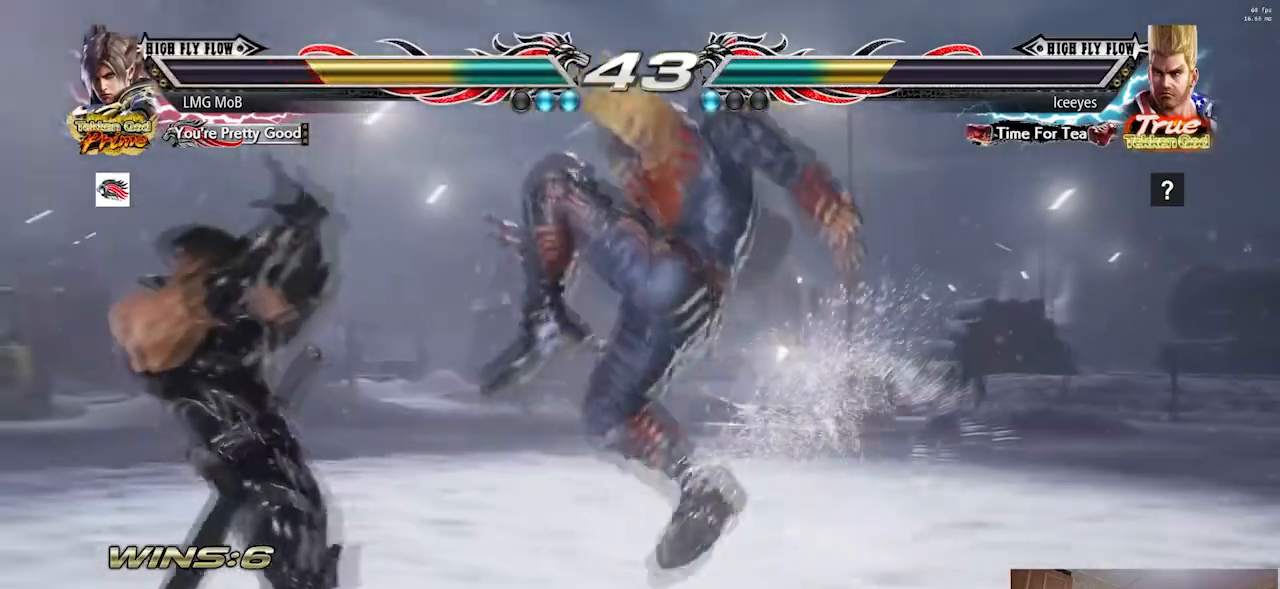
{"buttons": ["R1"], "left_stick": "down-right", "button_events": [[400, "R1", "down"], [450, "R1", "up"], [467, "R1", "down"]]}
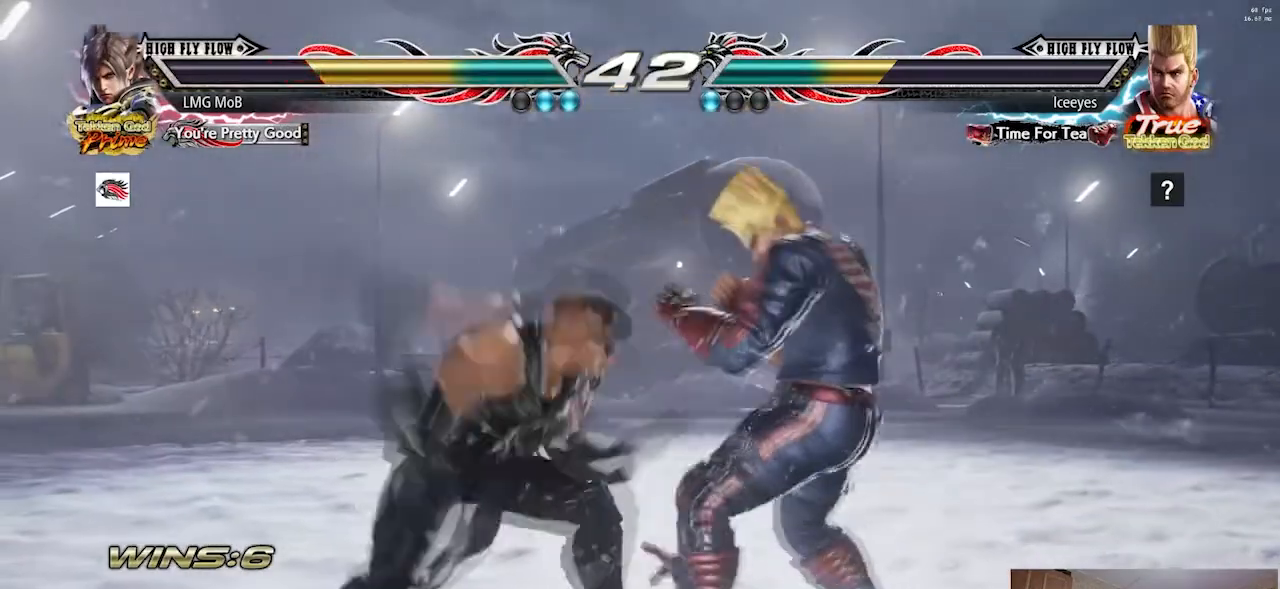
{"buttons": [], "left_stick": "down-right", "button_events": [[33, "R1", "up"]]}
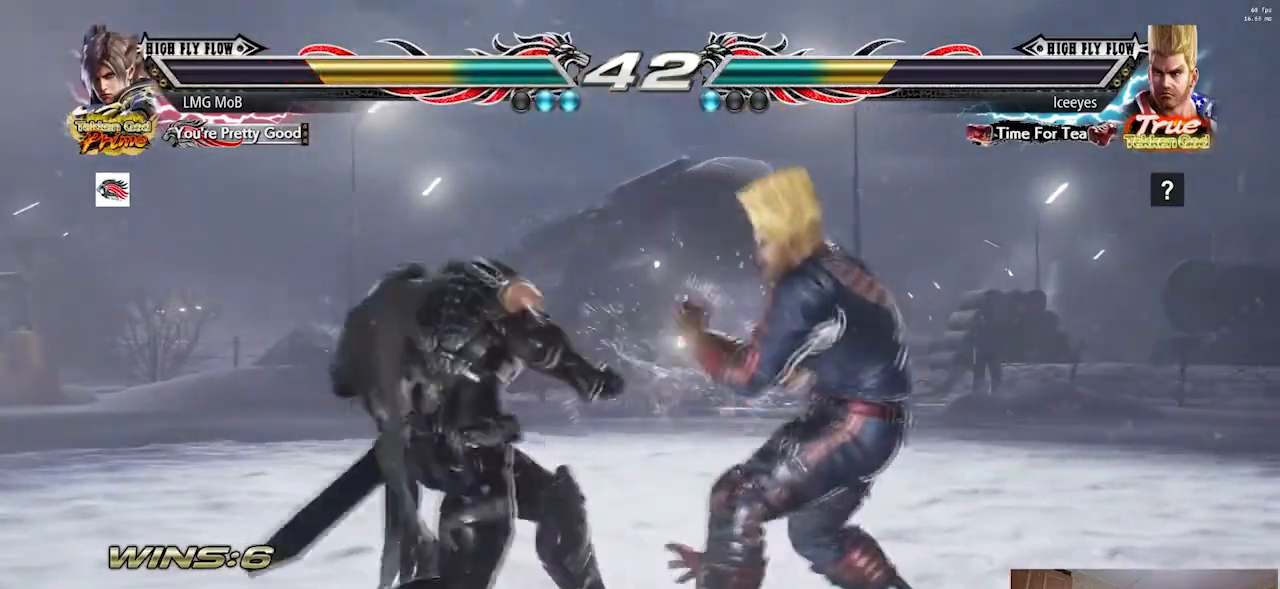
{"buttons": [], "left_stick": "down-left", "button_events": []}
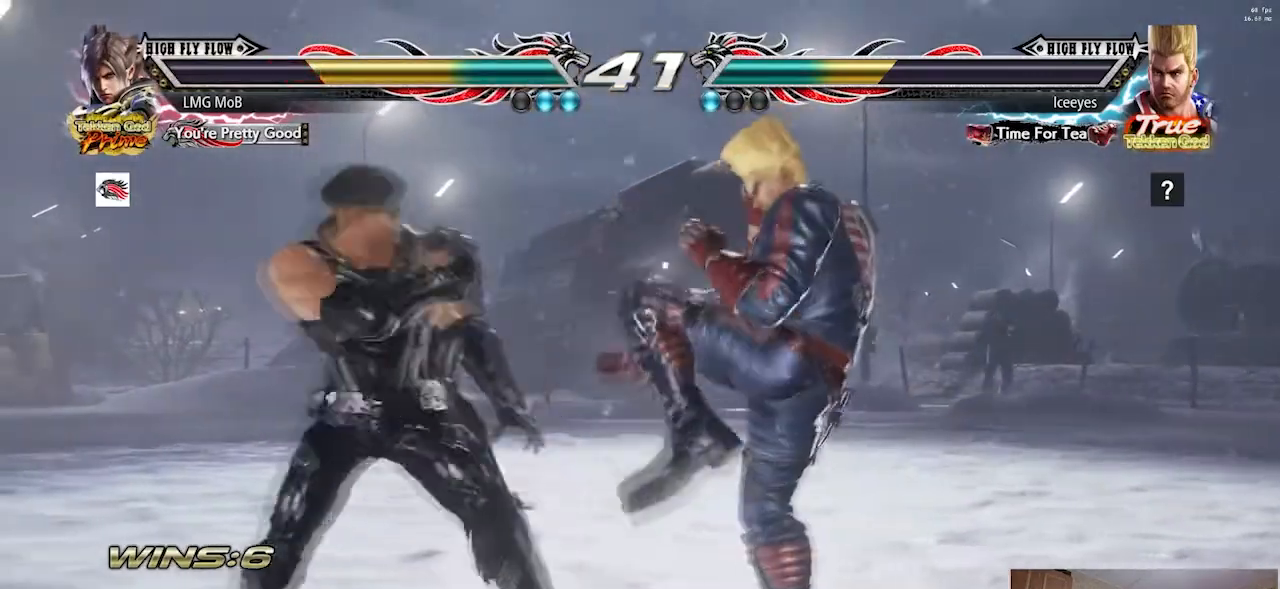
{"buttons": ["R1"], "left_stick": "down-right"}
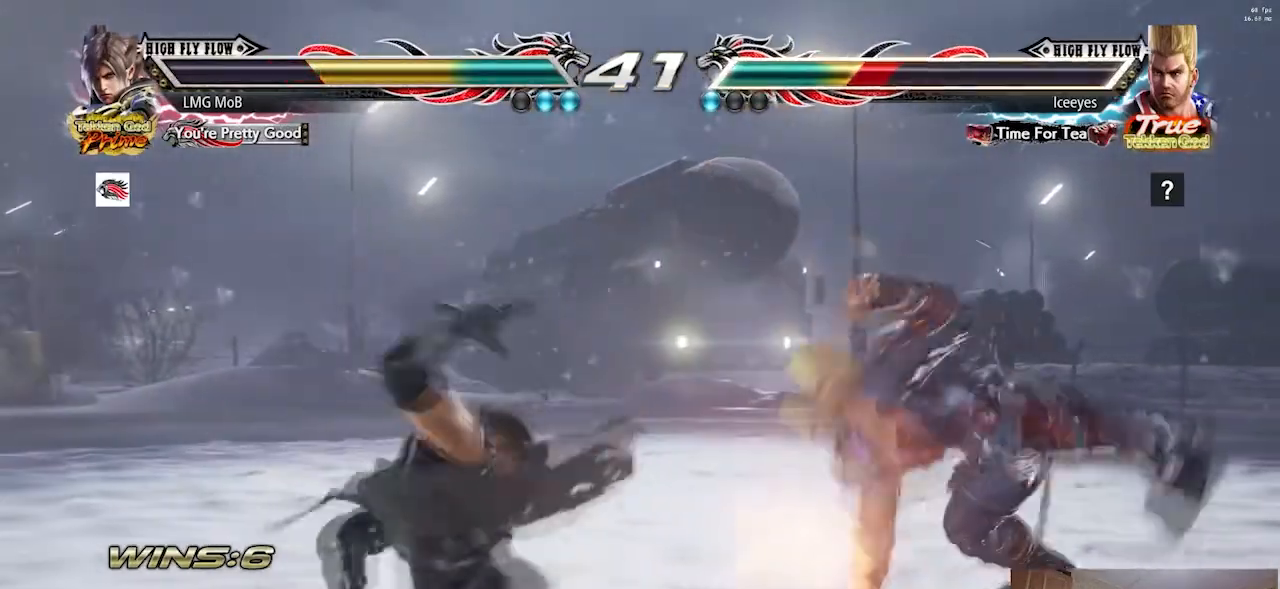
{"buttons": [], "left_stick": "down-right", "button_events": [[16, "R1", "up"], [266, "R1", "down"], [317, "R1", "up"], [367, "R1", "down"], [400, "R1", "up"]]}
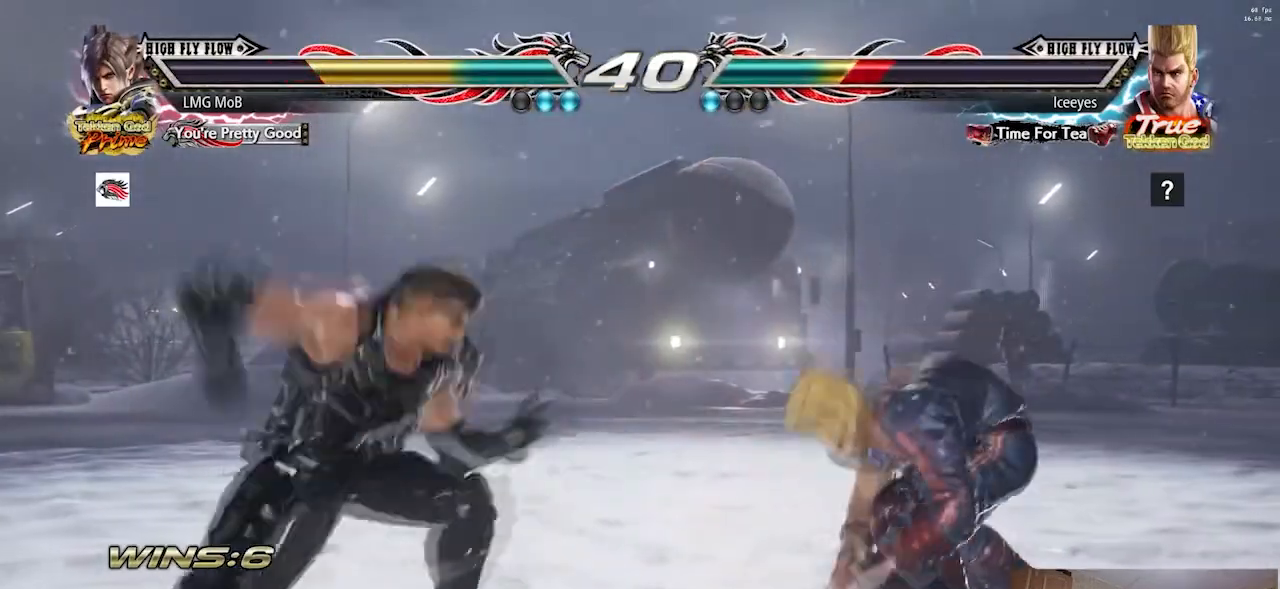
{"buttons": [], "left_stick": "left", "button_events": []}
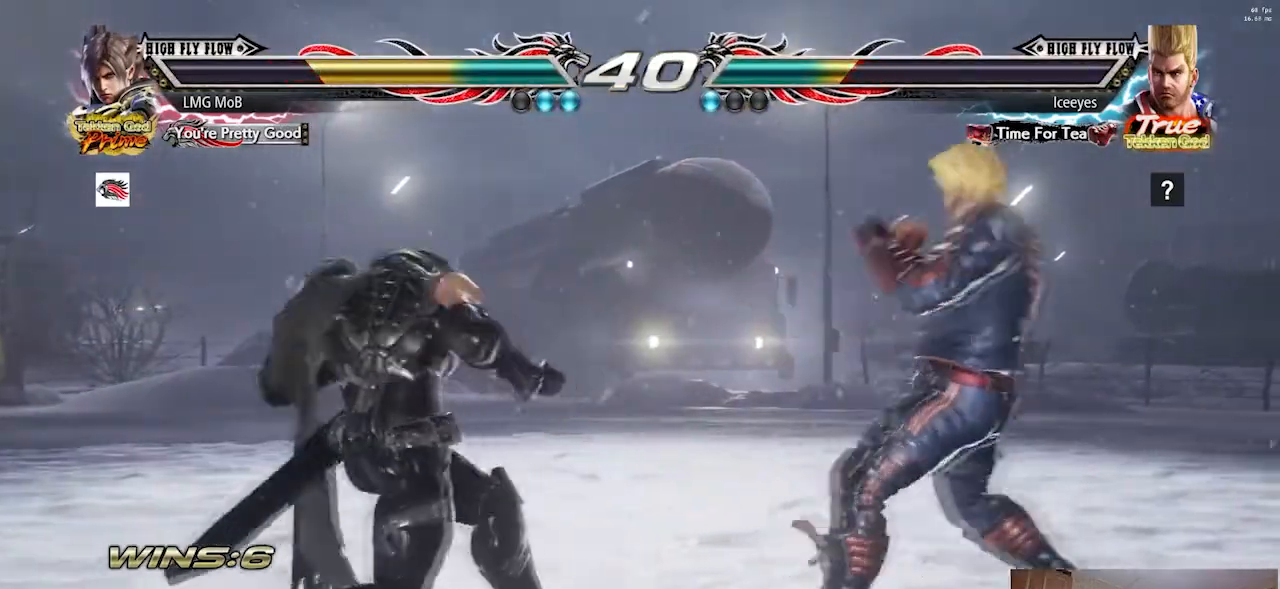
{"buttons": [], "left_stick": "left", "button_events": []}
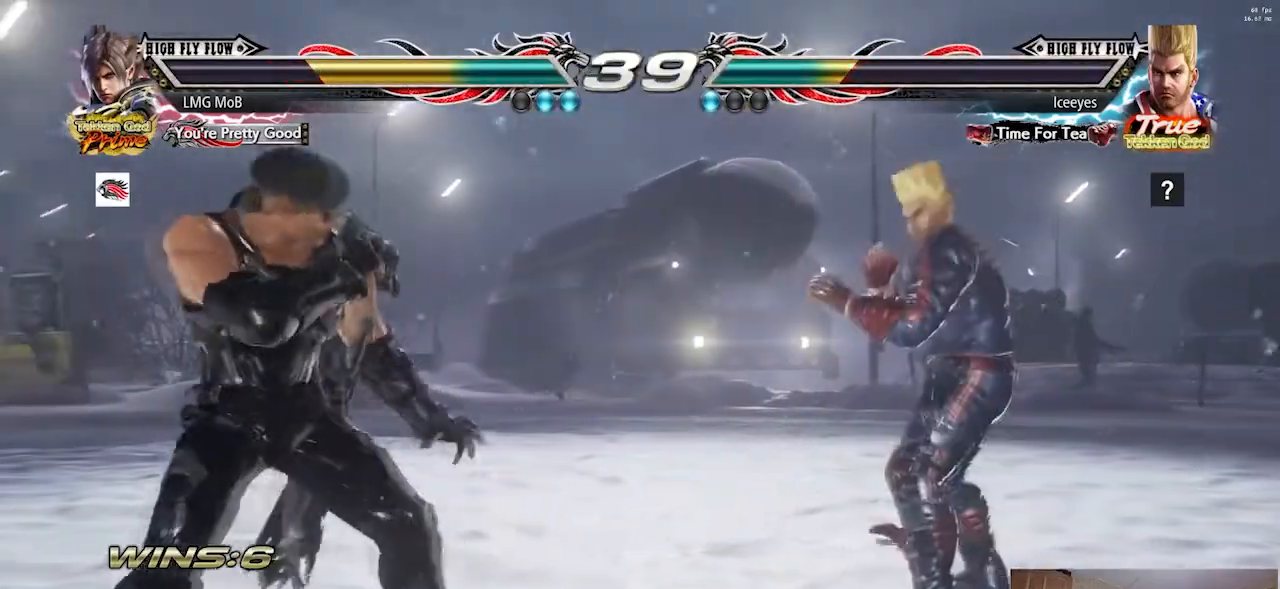
{"buttons": [], "left_stick": "center", "button_events": []}
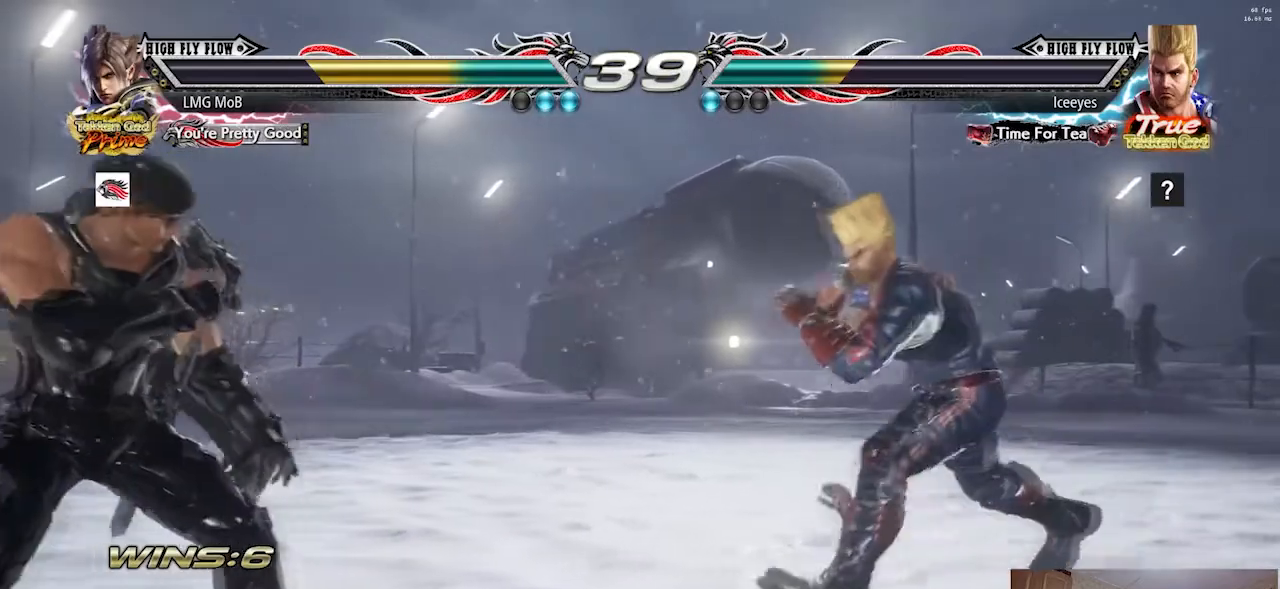
{"buttons": [], "left_stick": "left", "button_events": []}
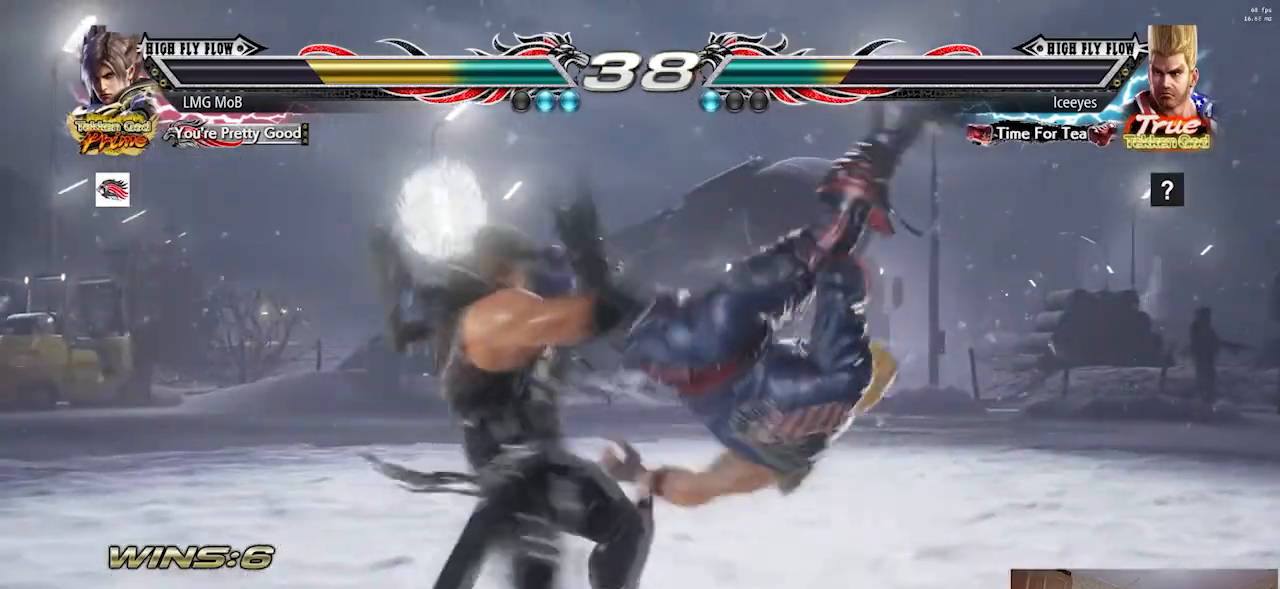
{"buttons": [], "left_stick": "down-right", "button_events": []}
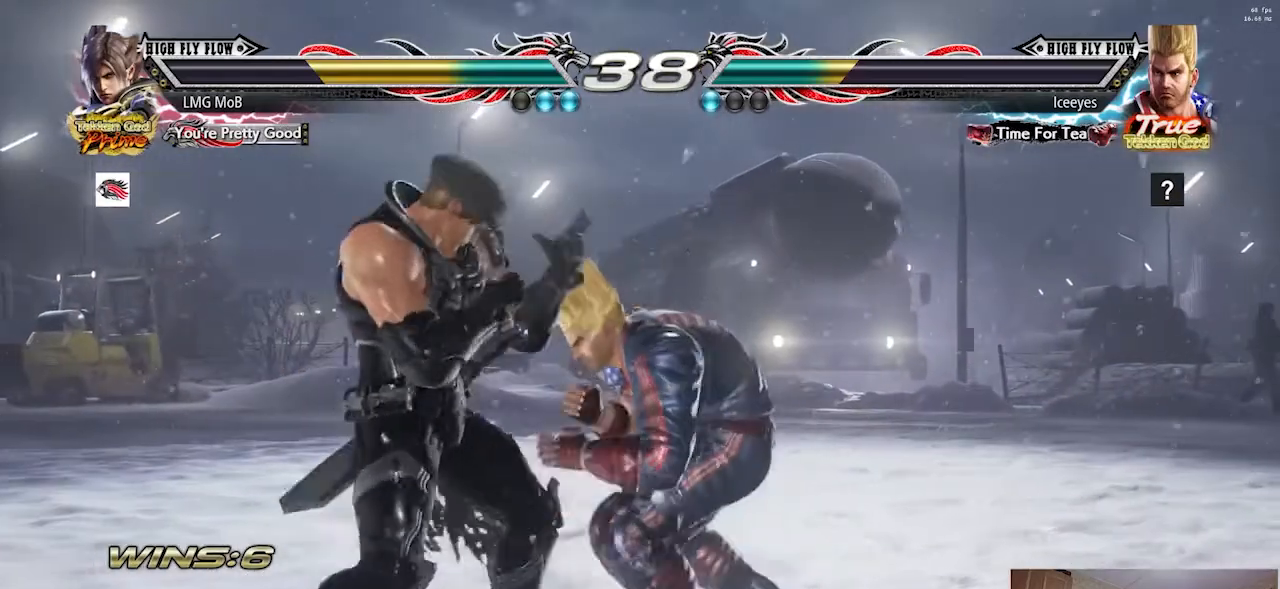
{"buttons": [], "left_stick": "left", "button_events": []}
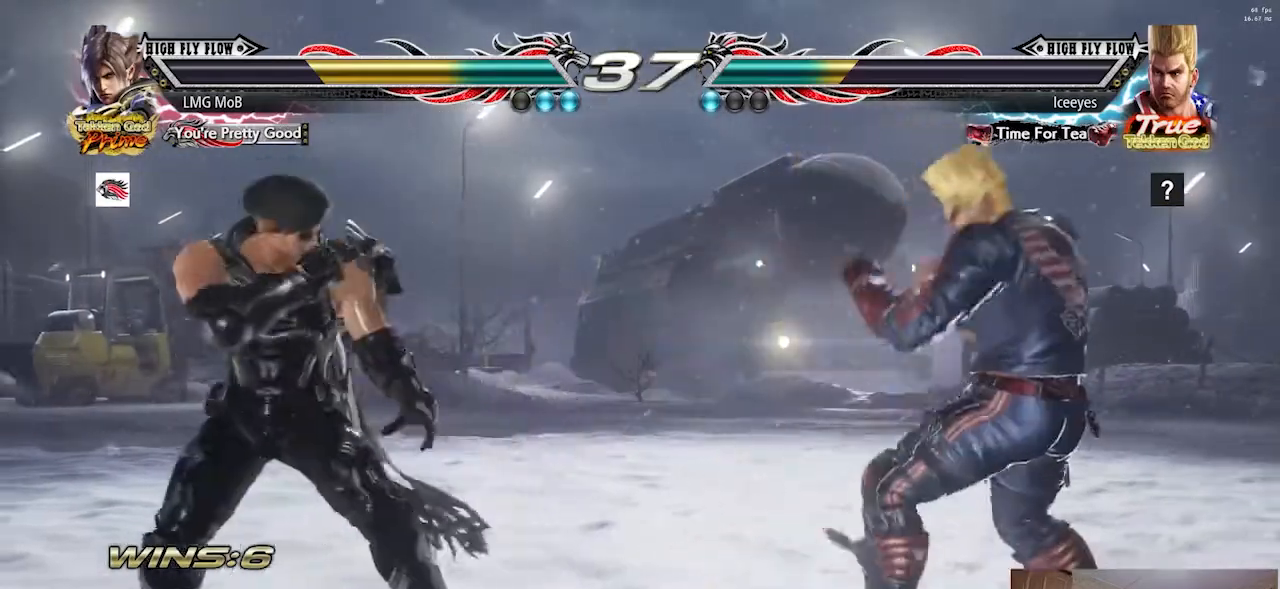
{"buttons": [], "left_stick": "center", "button_events": []}